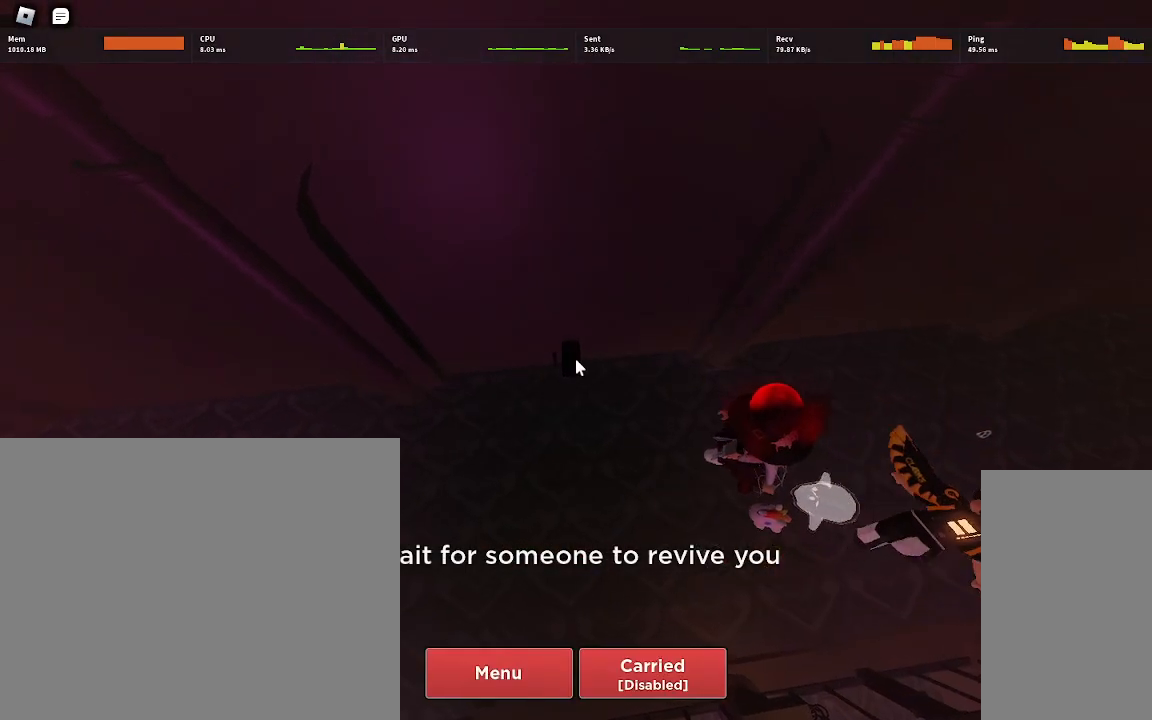
Gameplay with keyboard and mouse; each line is a JSON object with the keys and mouse buttons held at the frame after it. "events" lists presses ("down") and releases ("up") of "a", "ctrl", "d", "e", "q", "s", "shift", "space", "w", "mouse_left", "mouse_wheel", "mouse_right", "mouse_mb4" and "mouse_mb5" between this image and that frame as [ms after this image, input, new state], when the widget could be followed in between. "mouse_left", "mouse_wheel", "mouse_right", "mouse_mb4", "mouse_mb5" = the "left", "wheel", "right", "mb4", "mb5" buttons of the "mouse" list. No other keys are recorded. "wheel" means that the mouse wheel is clicked or scrolled. Mouse movement is not recorded.
{"keys": ["w"], "mouse": ["right"], "events": []}
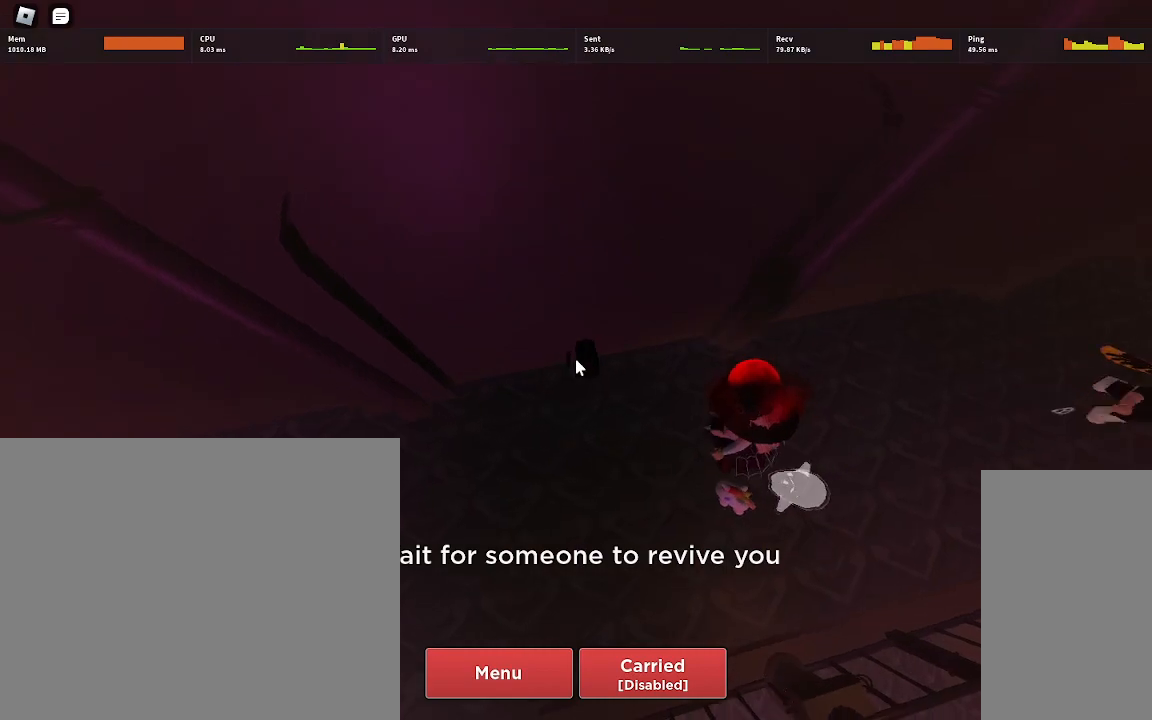
{"keys": ["w"], "mouse": ["right"], "events": []}
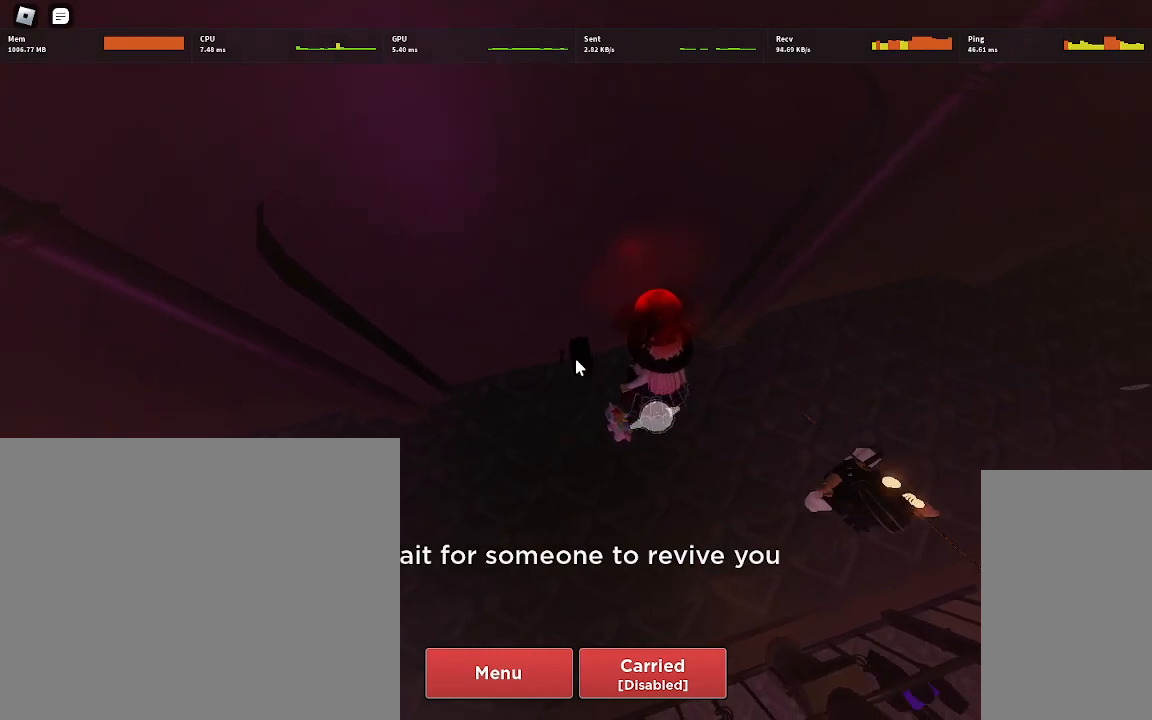
{"keys": ["w"], "mouse": ["right"], "events": []}
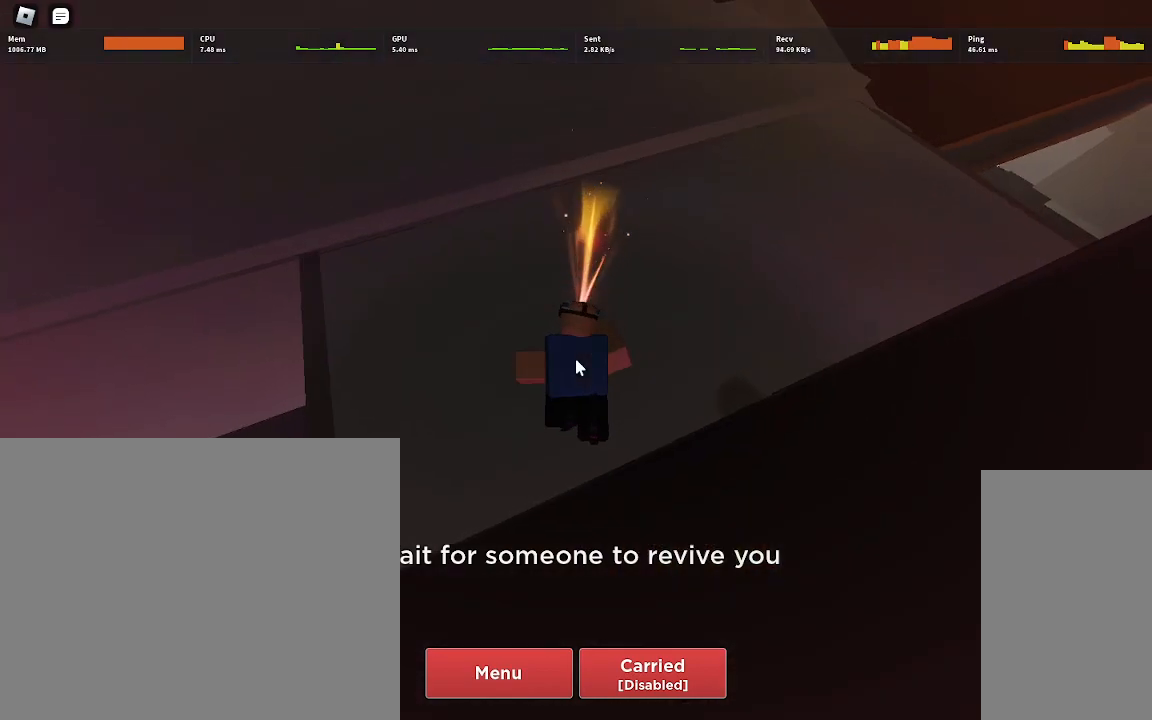
{"keys": ["d", "w"], "mouse": ["right"], "events": [[133, "w", "up"], [317, "d", "down"], [450, "w", "down"]]}
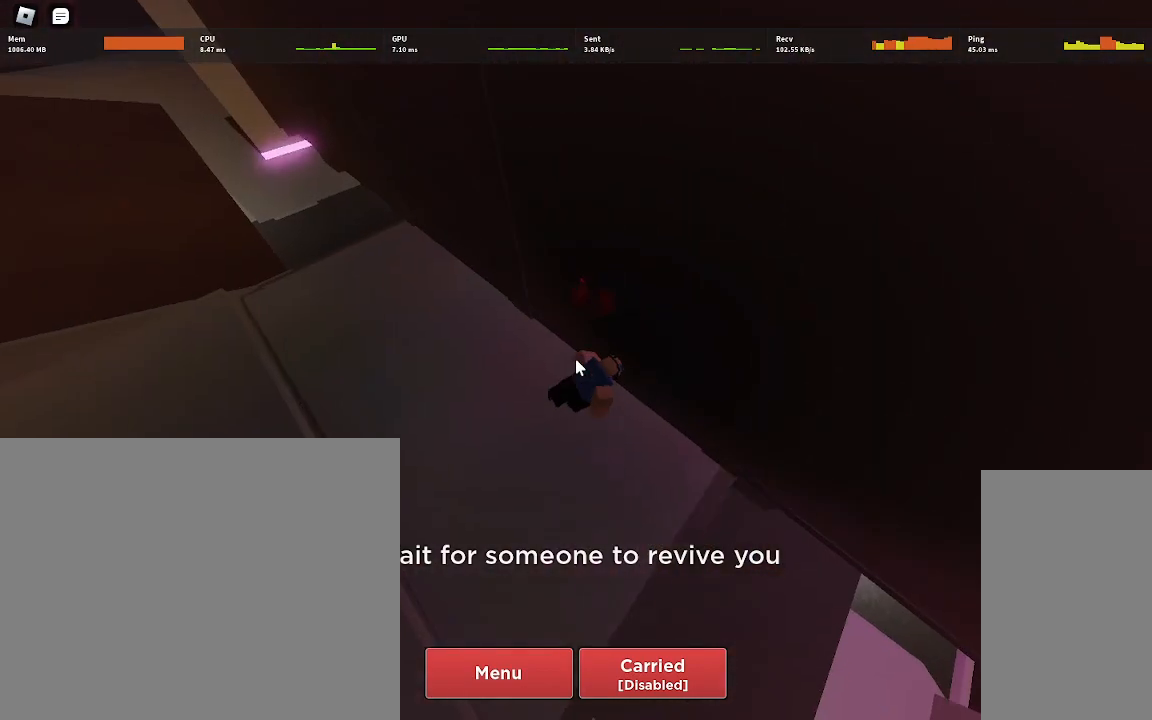
{"keys": ["w"], "mouse": ["right"], "events": [[83, "d", "up"]]}
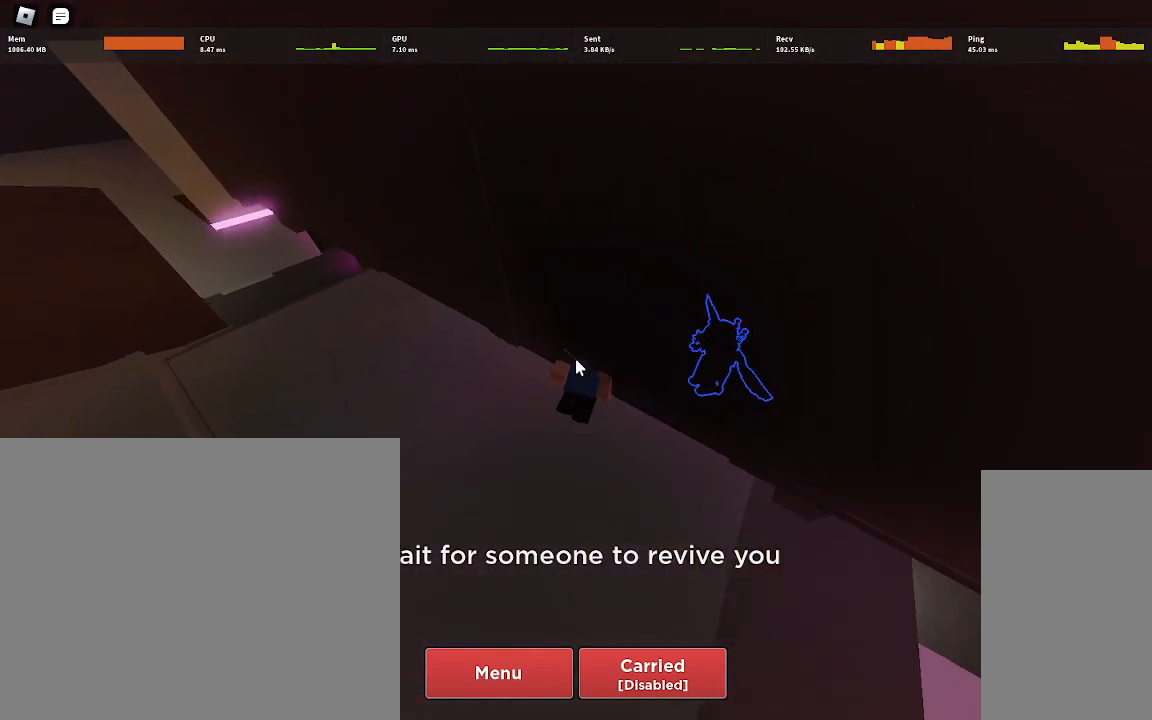
{"keys": [], "mouse": ["right"], "events": [[133, "w", "up"]]}
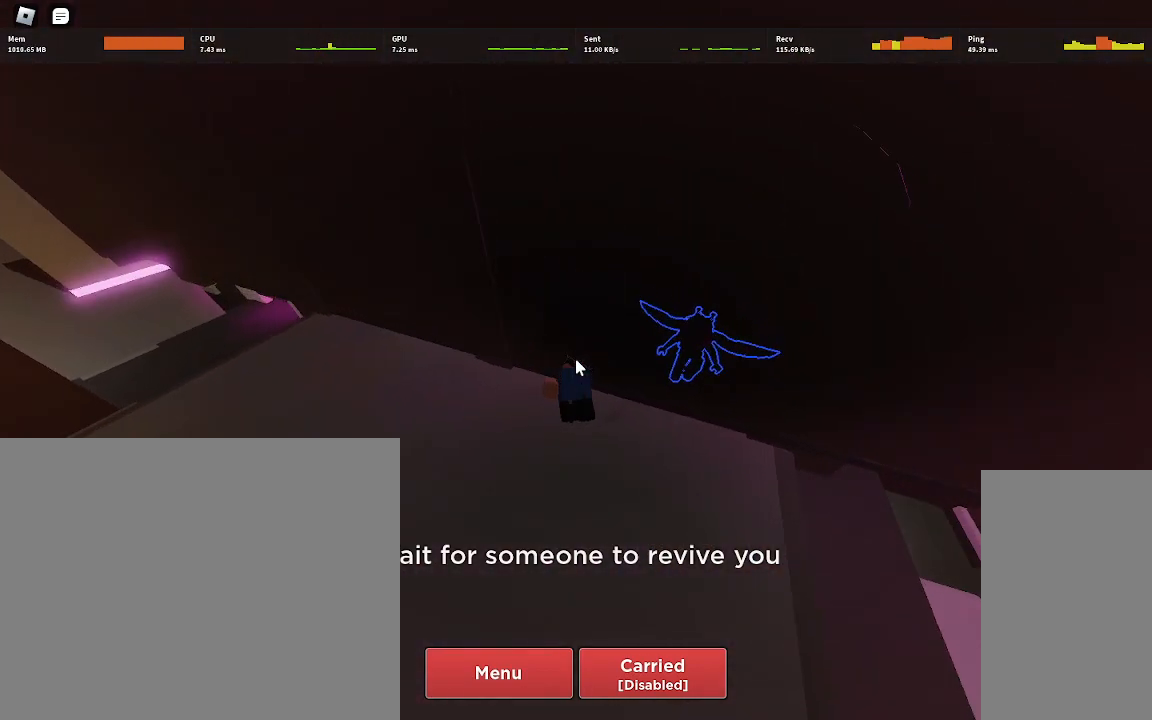
{"keys": [], "mouse": [], "events": [[400, "mouse_right", "up"]]}
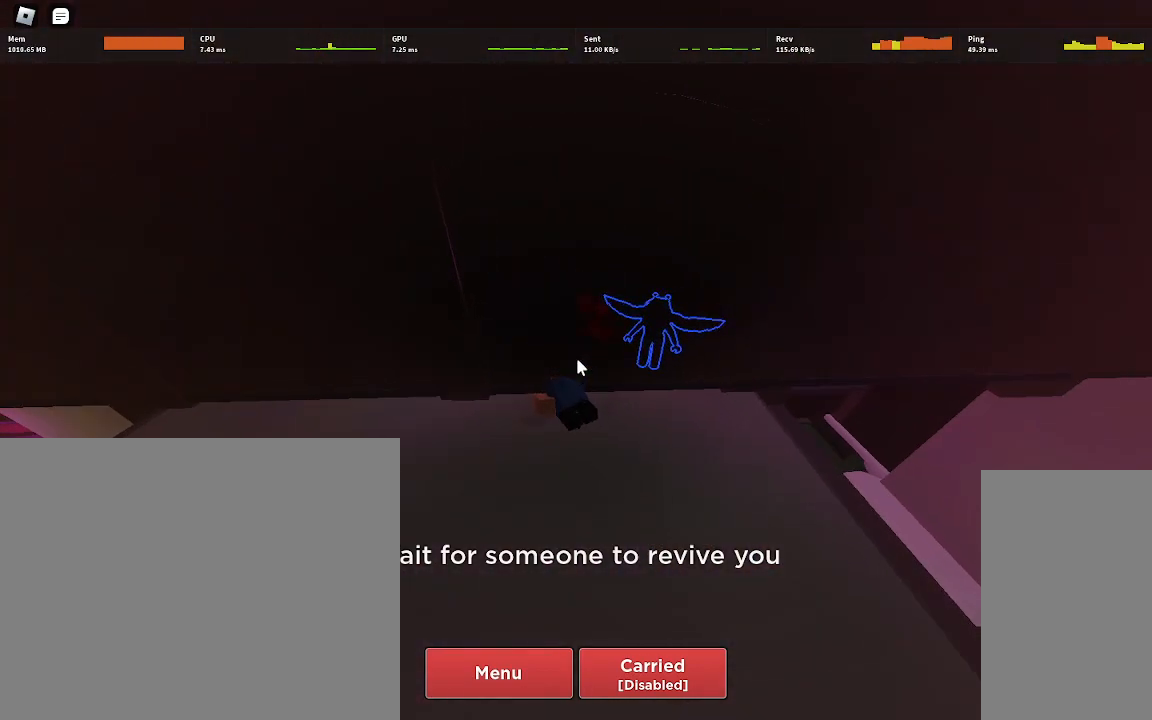
{"keys": [], "mouse": [], "events": []}
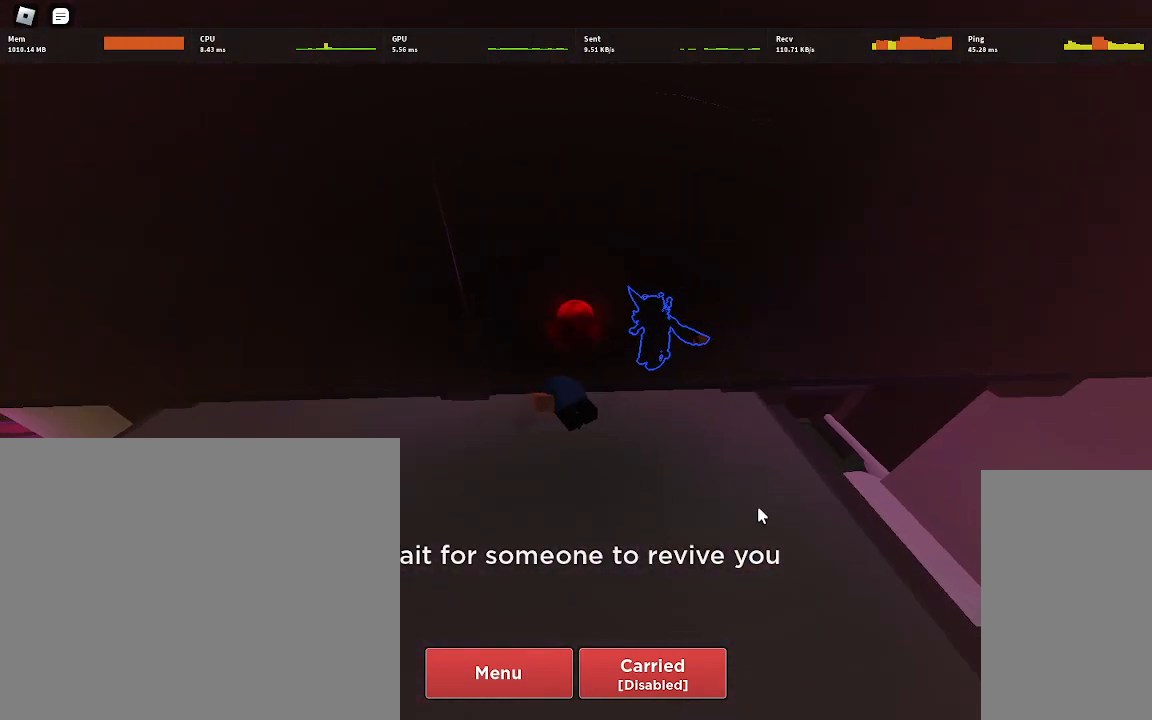
{"keys": [], "mouse": ["right"], "events": [[333, "mouse_right", "down"]]}
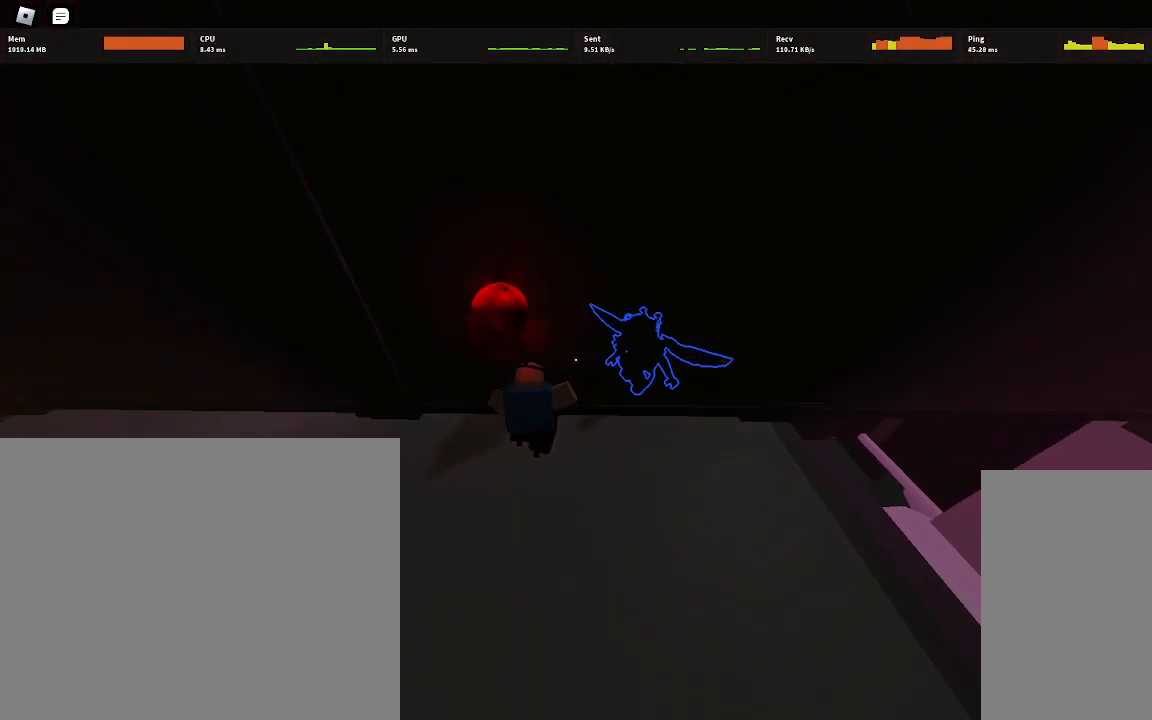
{"keys": ["d"], "mouse": [], "events": [[350, "mouse_right", "up"], [500, "d", "down"]]}
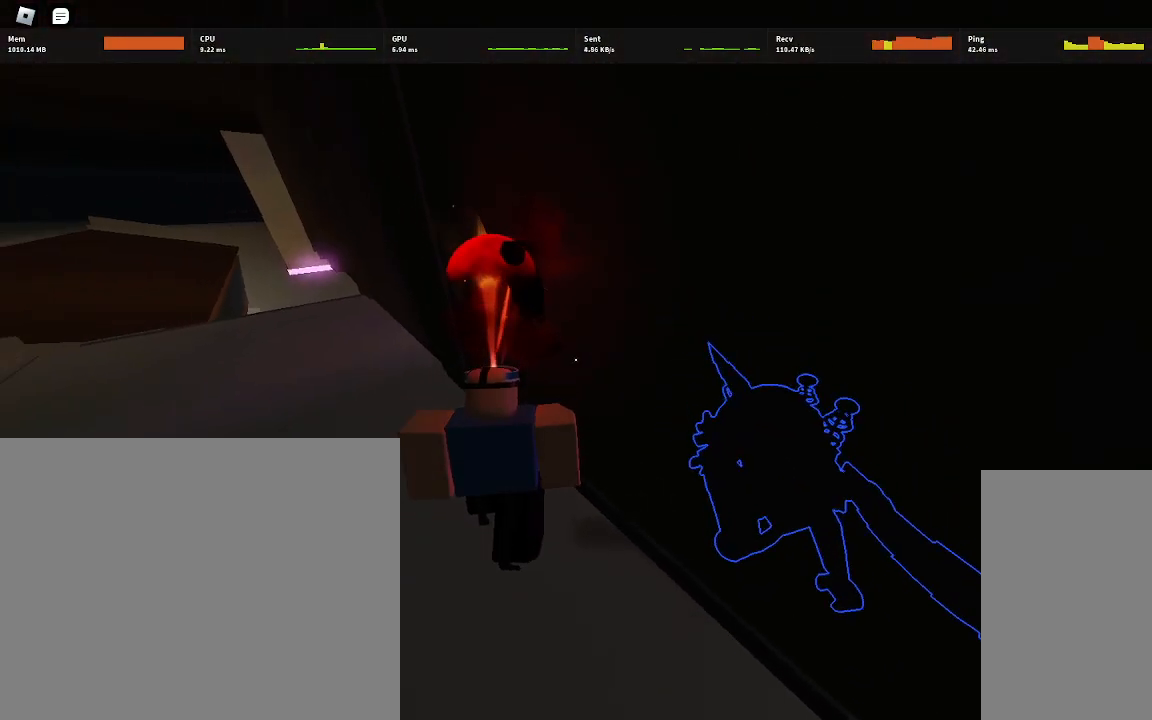
{"keys": [], "mouse": [], "events": [[183, "d", "up"]]}
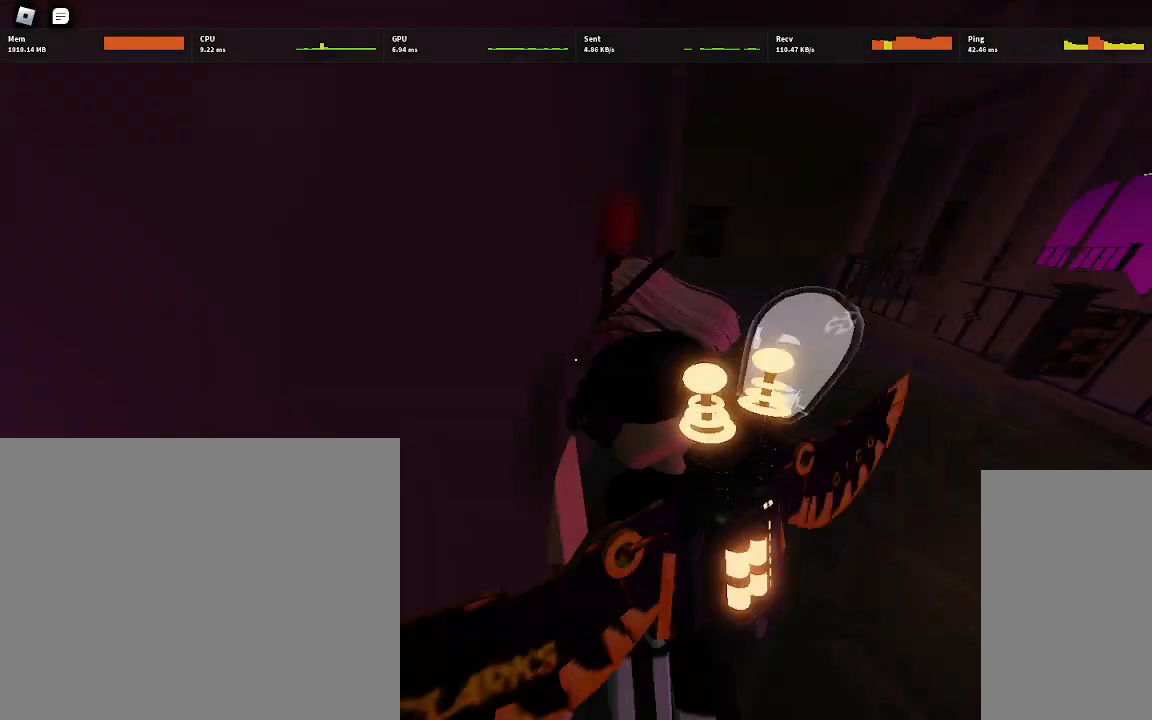
{"keys": ["a"], "mouse": [], "events": [[433, "a", "down"]]}
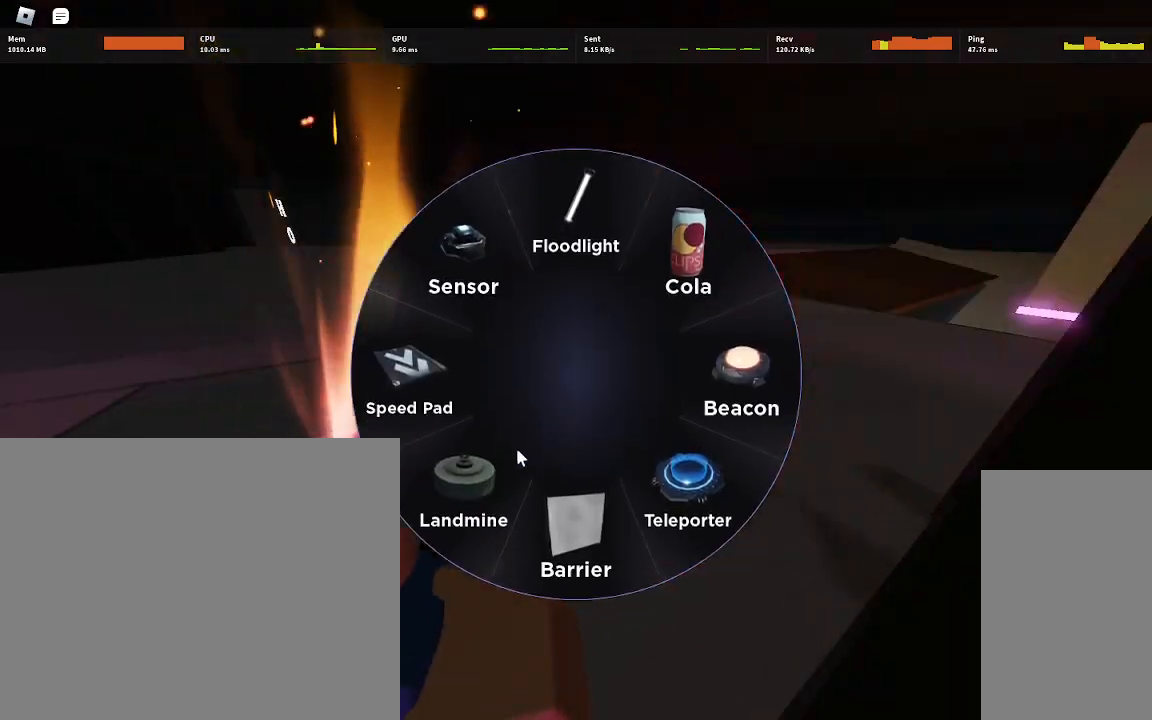
{"keys": [], "mouse": [], "events": [[50, "w", "down"], [183, "a", "up"], [450, "w", "up"]]}
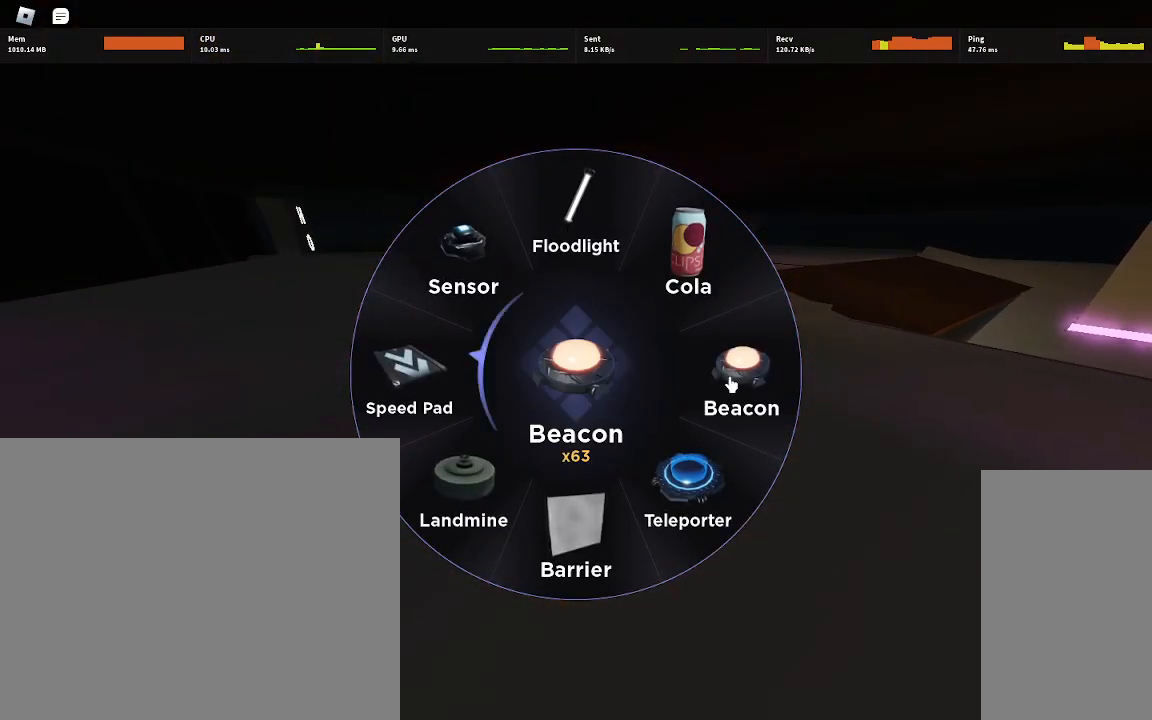
{"keys": [], "mouse": [], "events": []}
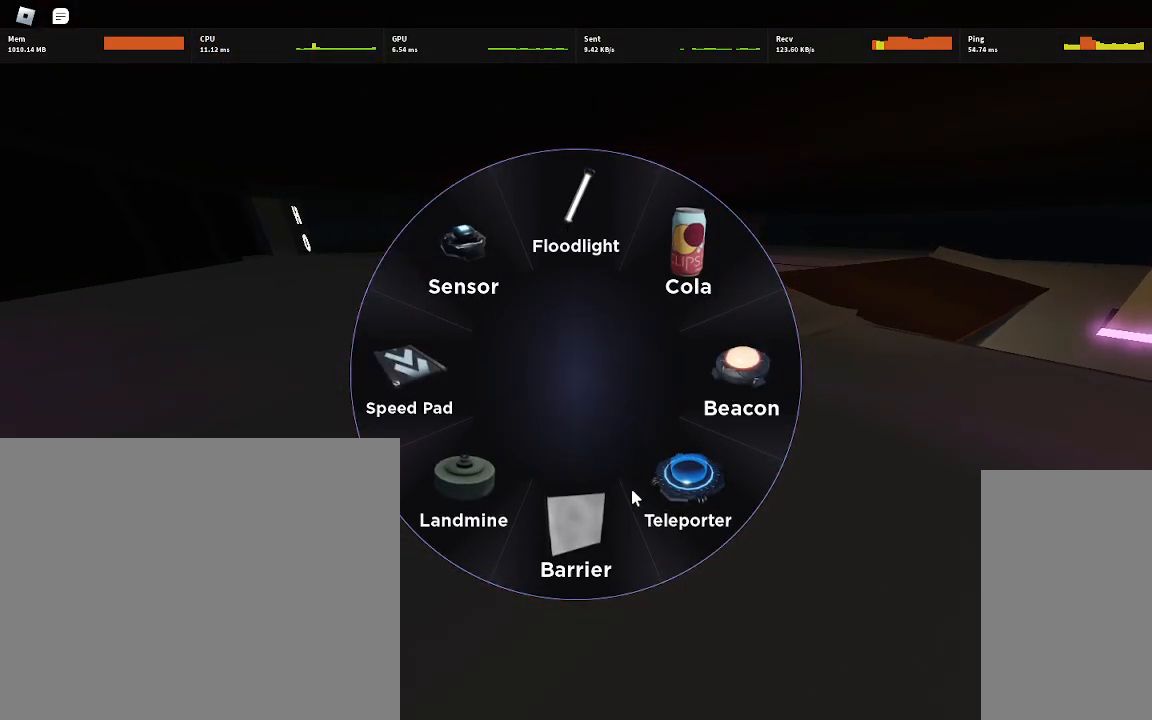
{"keys": [], "mouse": [], "events": [[133, "mouse_left", "down"], [183, "mouse_left", "up"]]}
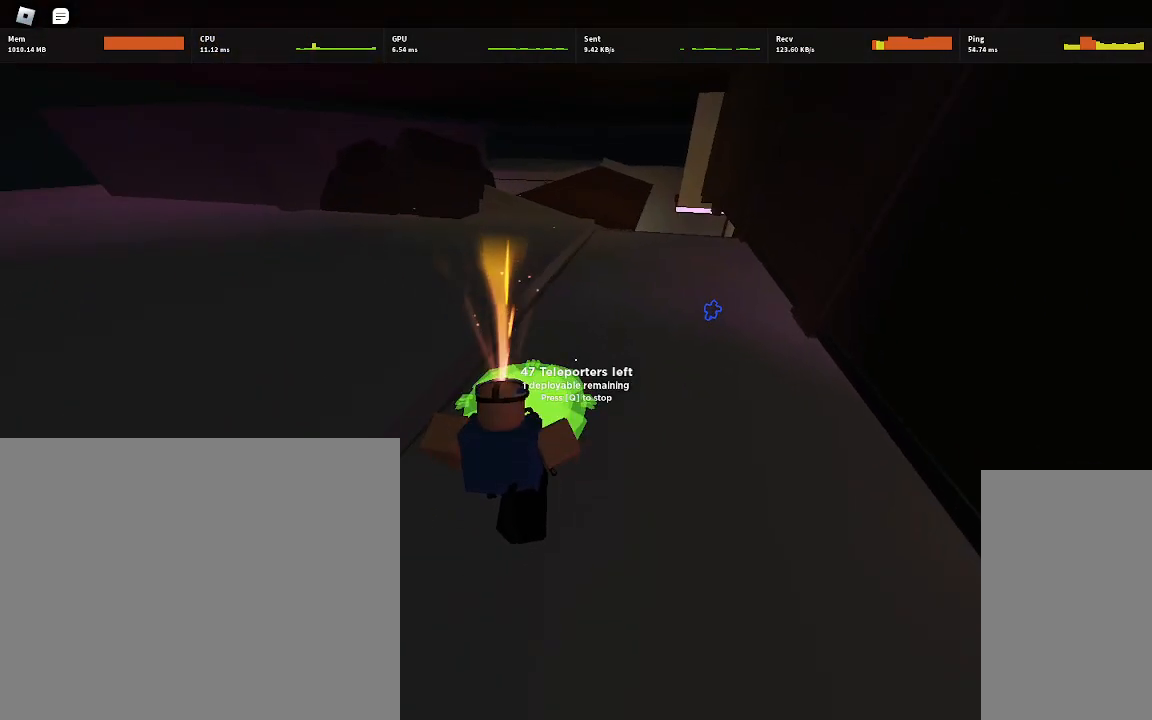
{"keys": [], "mouse": ["left"], "events": [[150, "mouse_left", "down"], [233, "mouse_left", "up"], [333, "mouse_left", "down"], [417, "mouse_left", "up"], [483, "mouse_left", "down"]]}
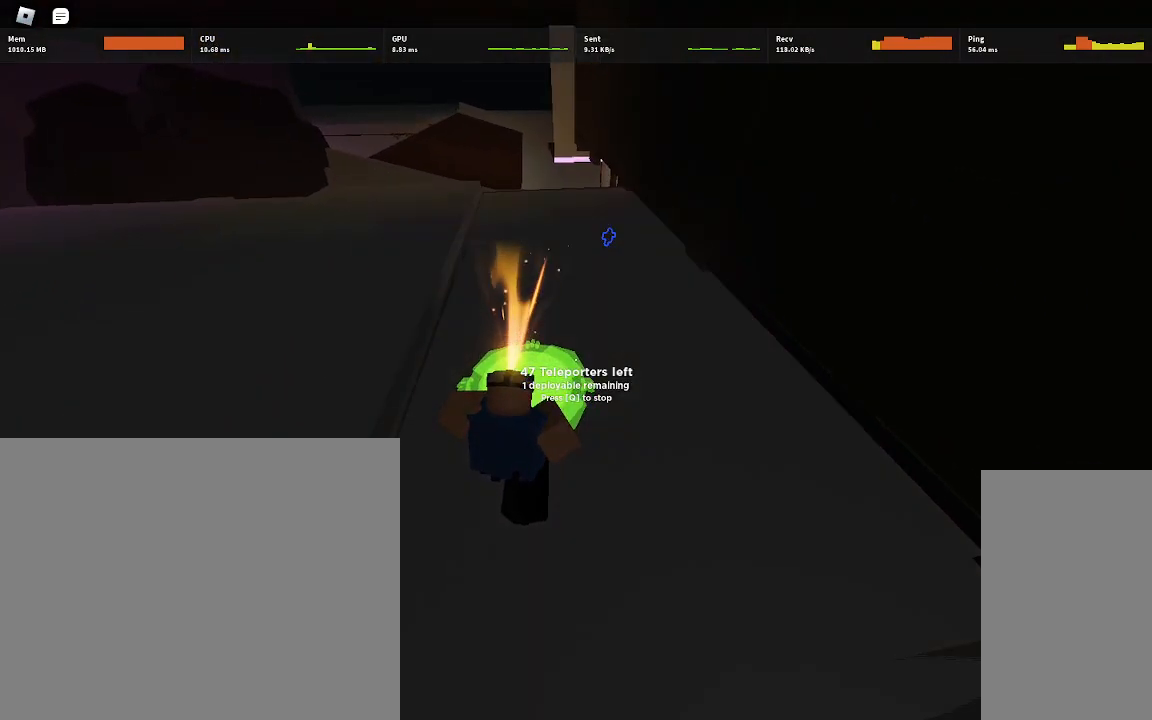
{"keys": [], "mouse": [], "events": [[50, "mouse_left", "up"], [150, "mouse_left", "down"], [233, "mouse_left", "up"]]}
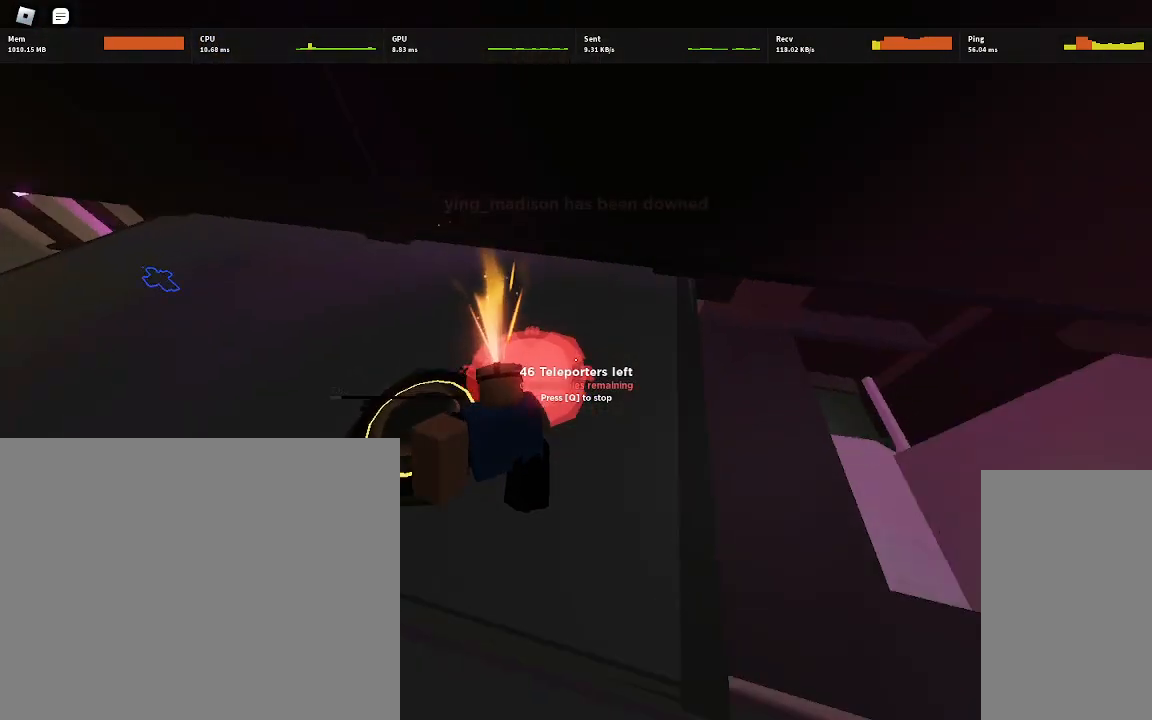
{"keys": ["w"], "mouse": [], "events": [[67, "q", "down"], [183, "q", "up"], [333, "w", "down"]]}
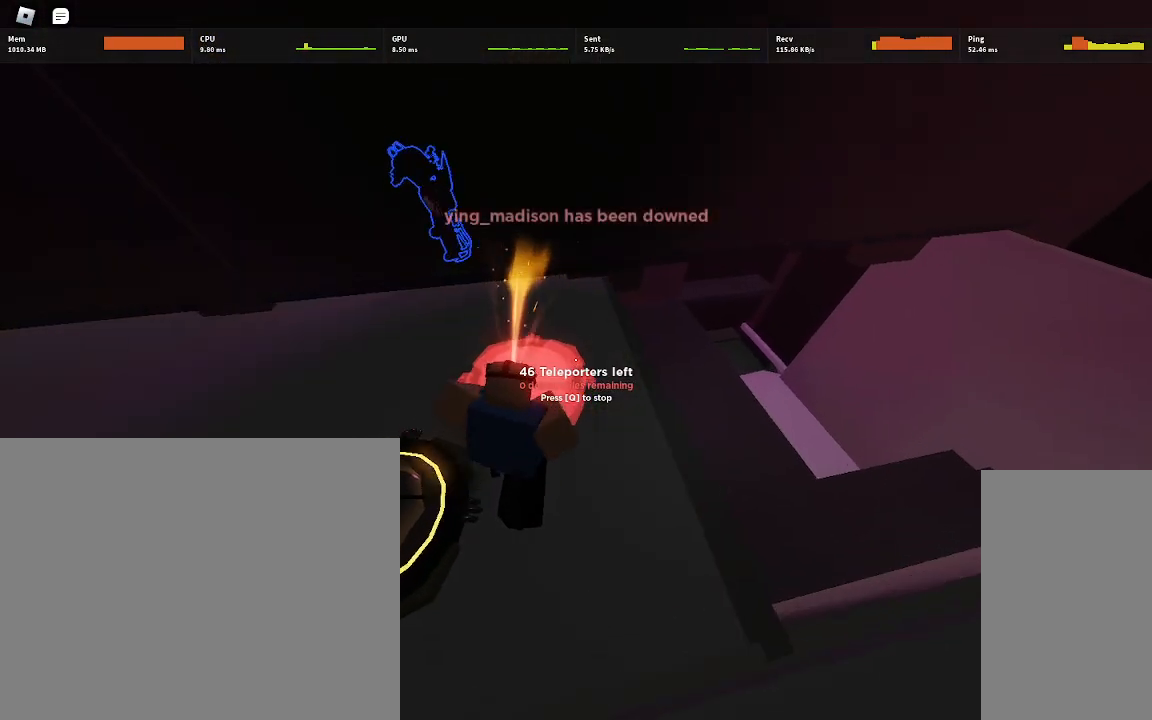
{"keys": ["w"], "mouse": [], "events": []}
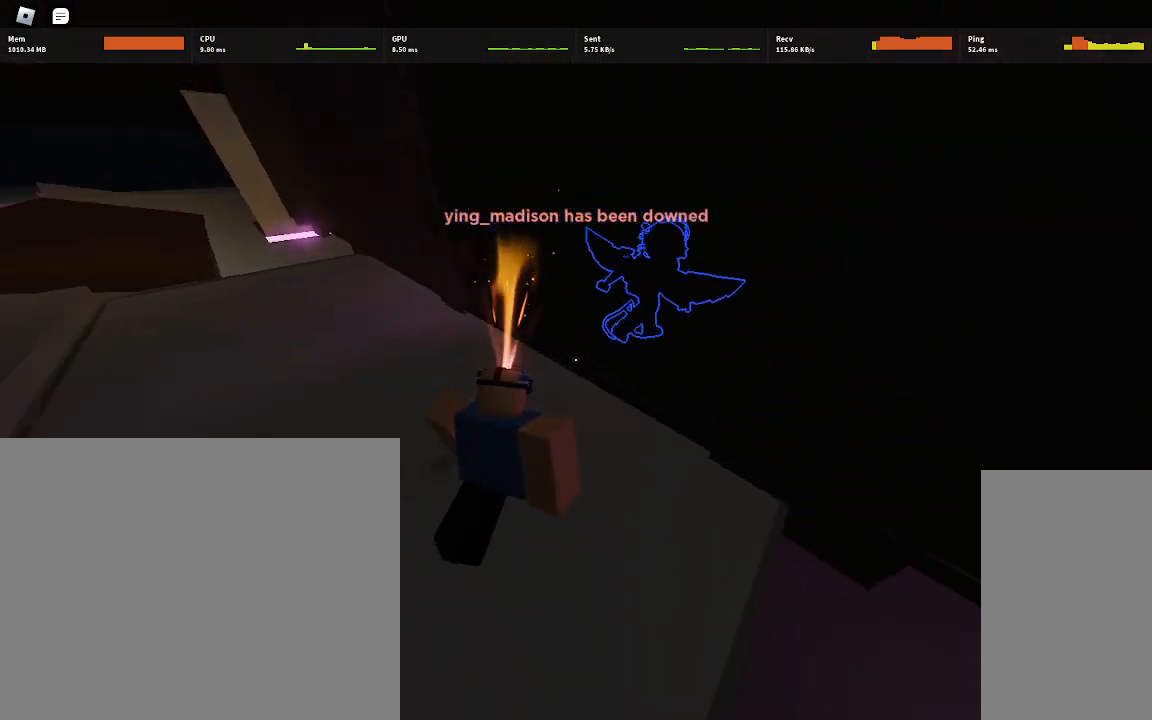
{"keys": [], "mouse": [], "events": [[250, "w", "up"]]}
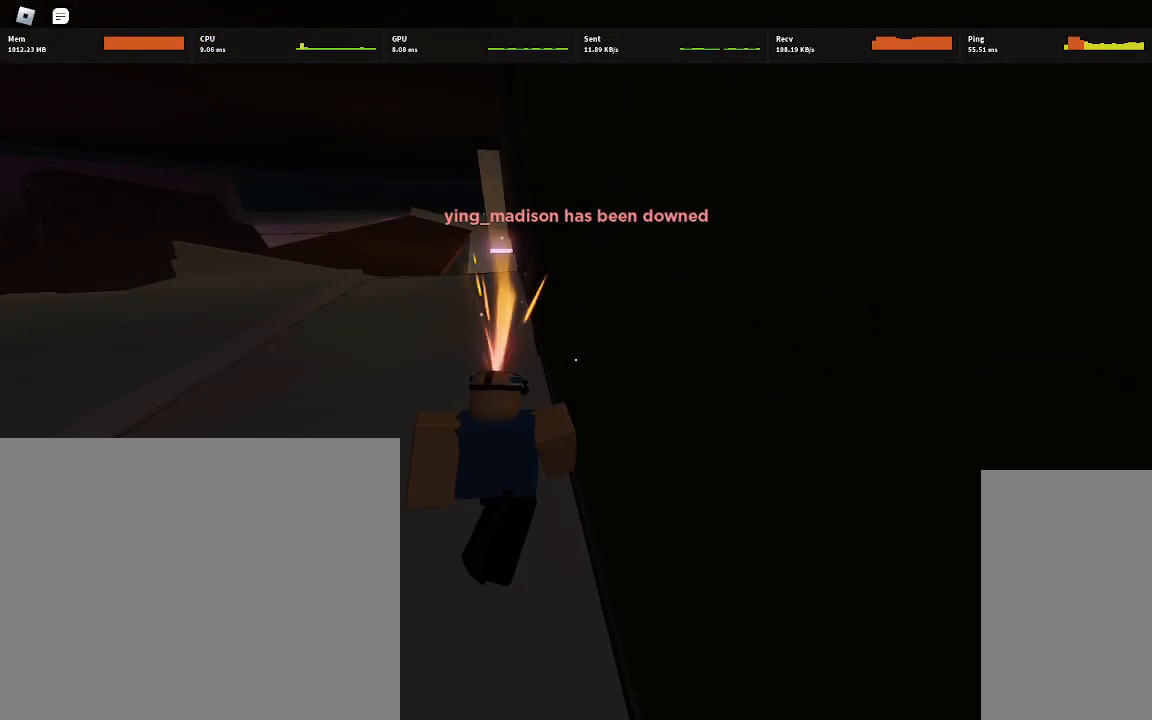
{"keys": ["d"], "mouse": [], "events": [[317, "d", "down"]]}
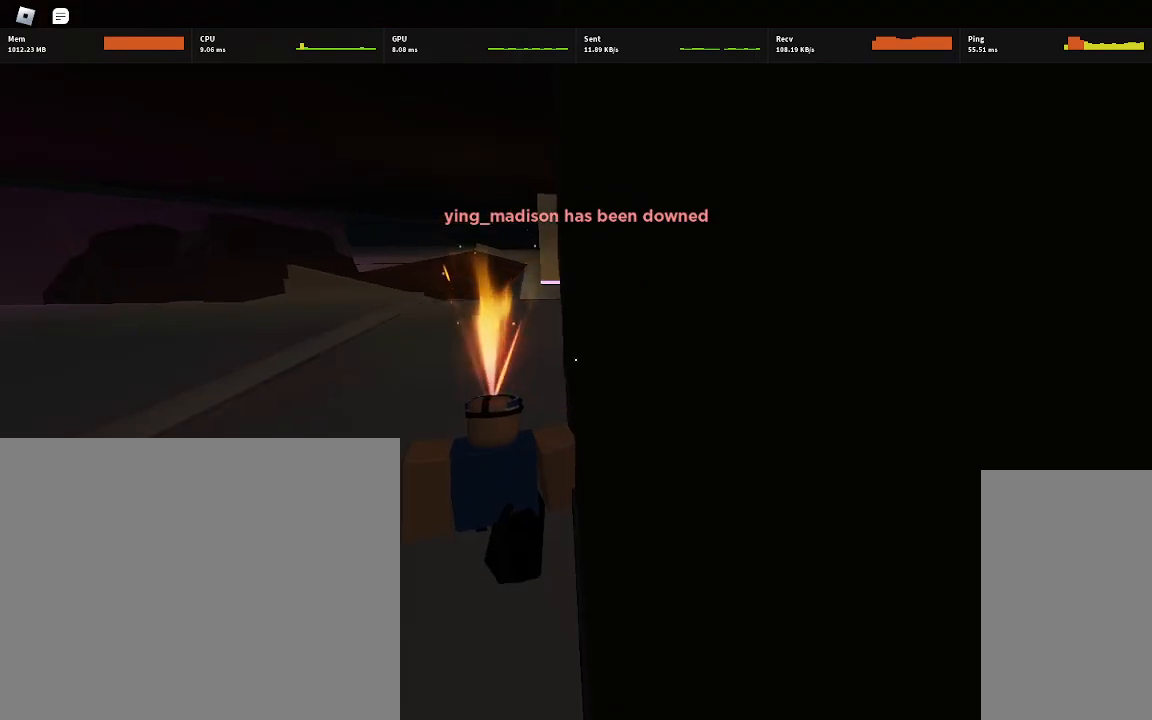
{"keys": ["d"], "mouse": [], "events": []}
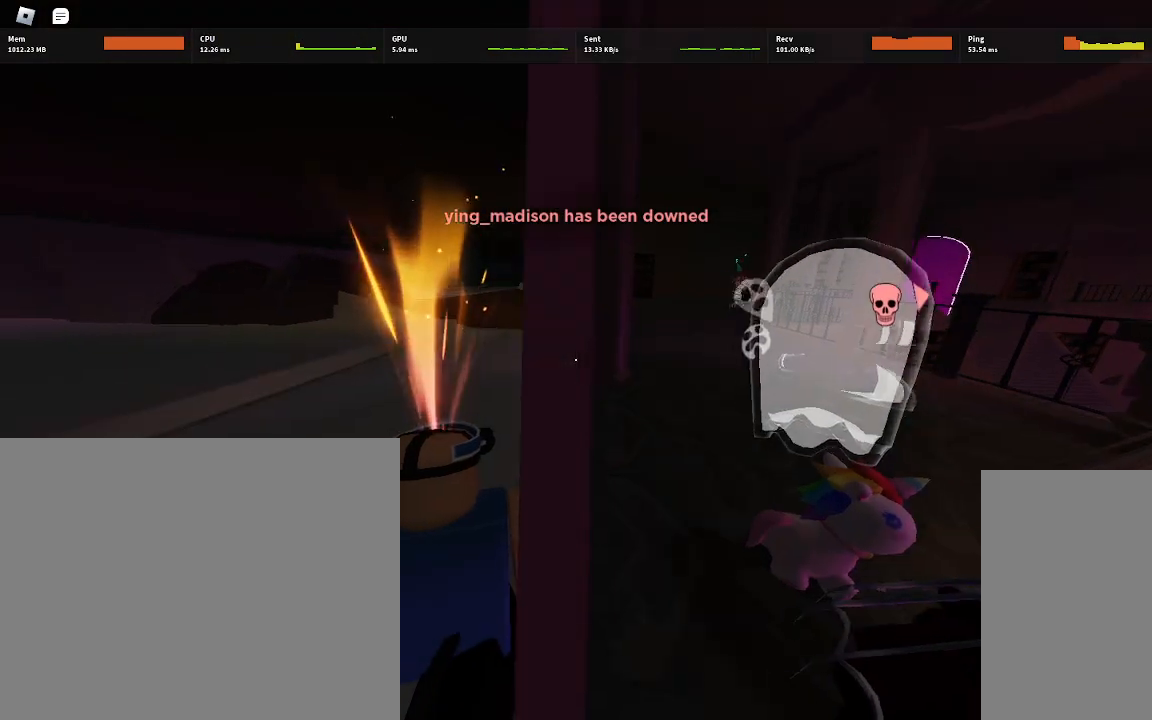
{"keys": [], "mouse": [], "events": [[383, "d", "up"]]}
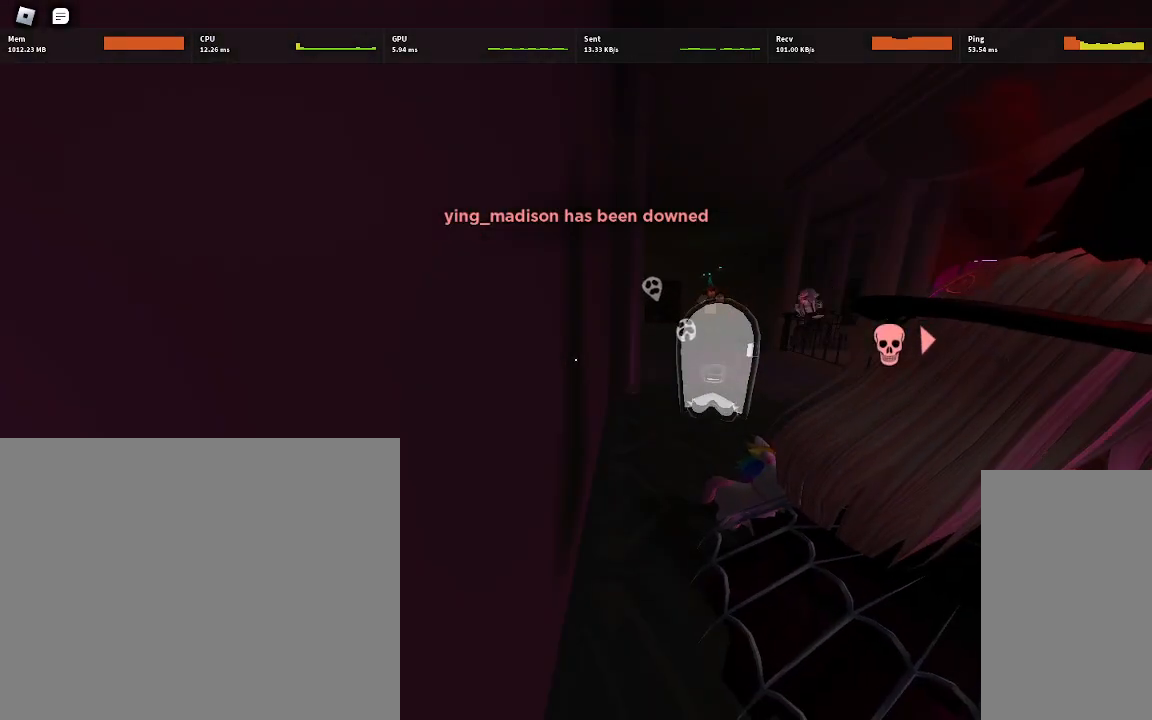
{"keys": ["ctrl"], "mouse": [], "events": [[417, "ctrl", "down"]]}
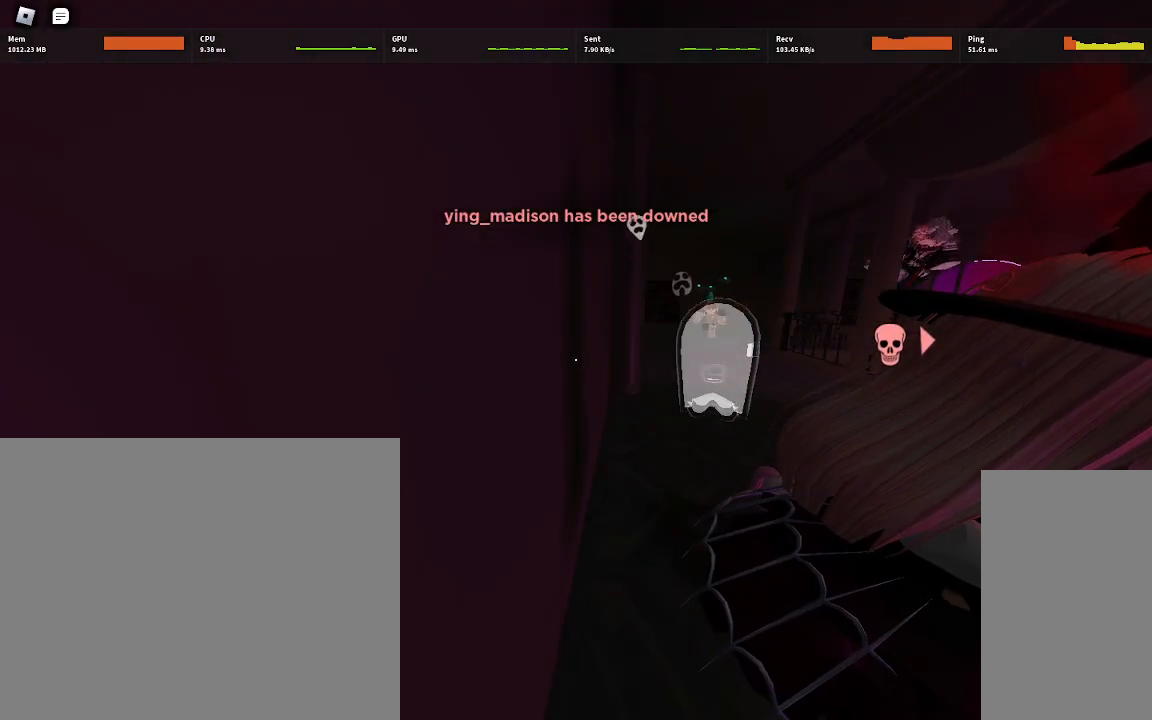
{"keys": [], "mouse": [], "events": [[250, "ctrl", "up"]]}